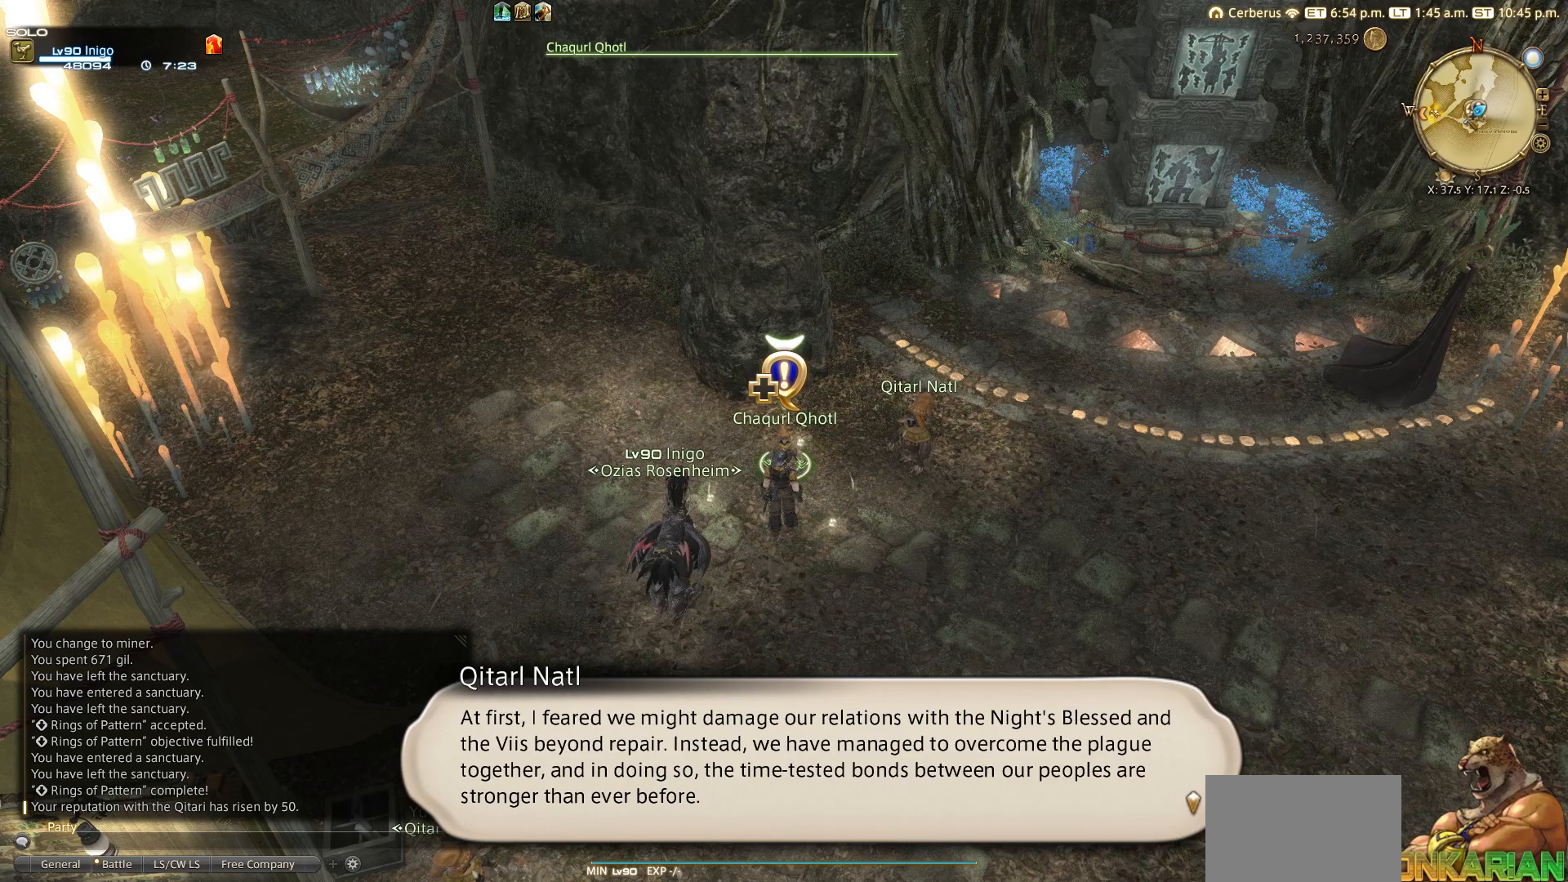
Gameplay with a controller (PlayStation layout); each line is a JSON object with the inputs held at the frame after it. "events" lists button and stick changes between this image and that frame as [ms after this image, input, new state], when the widget could be followed in between.
{"buttons": [], "left_stick": "center", "right_stick": "center", "events": [[367, "CROSS", "down"], [450, "CROSS", "up"]]}
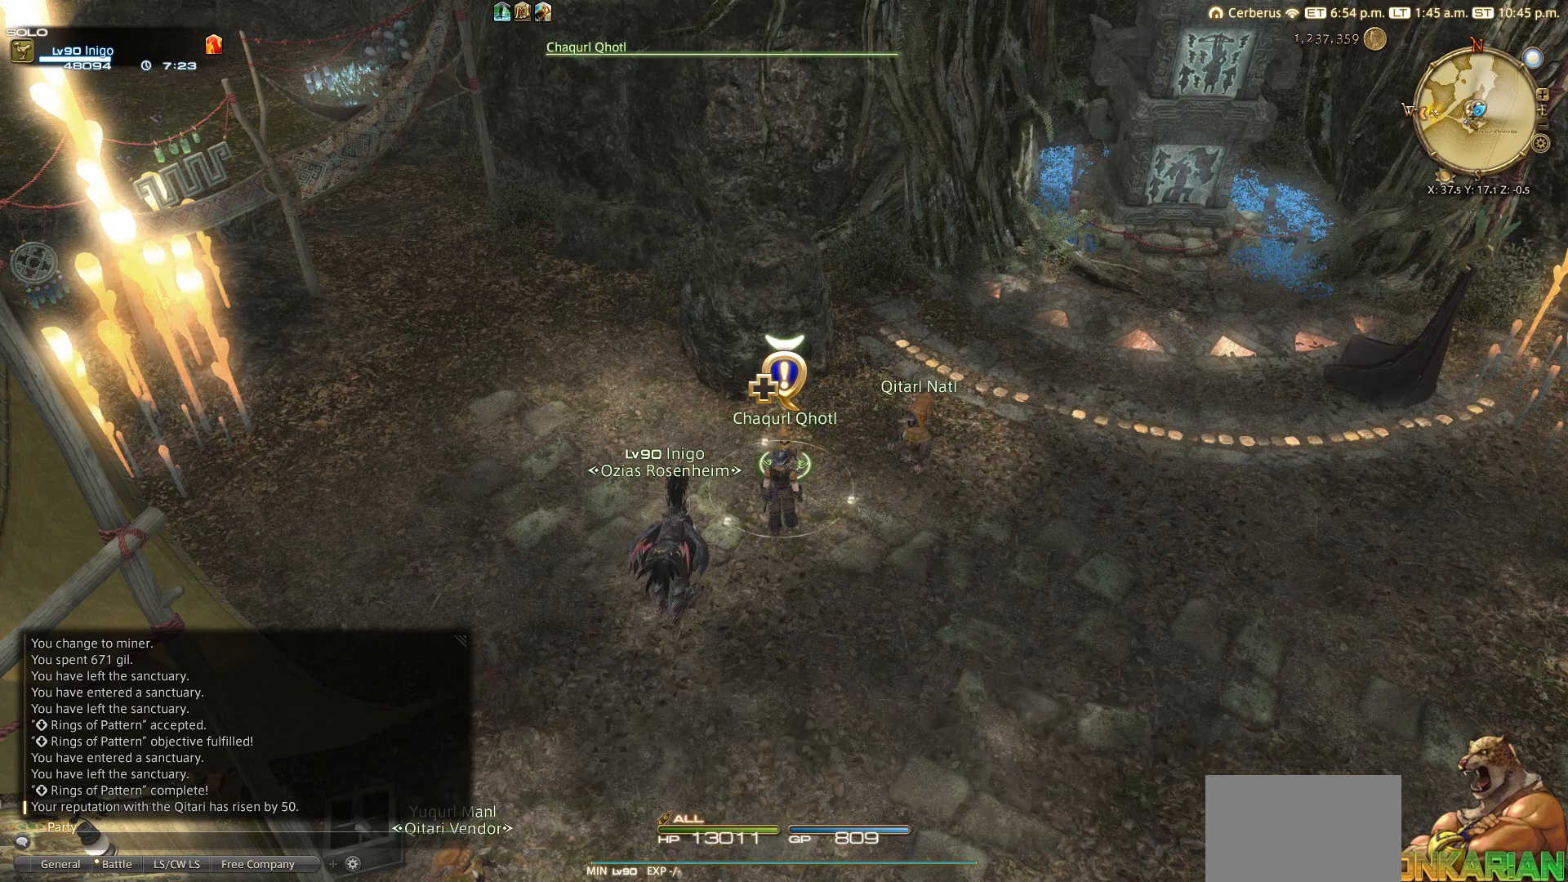
{"buttons": [], "left_stick": "center", "right_stick": "center", "events": []}
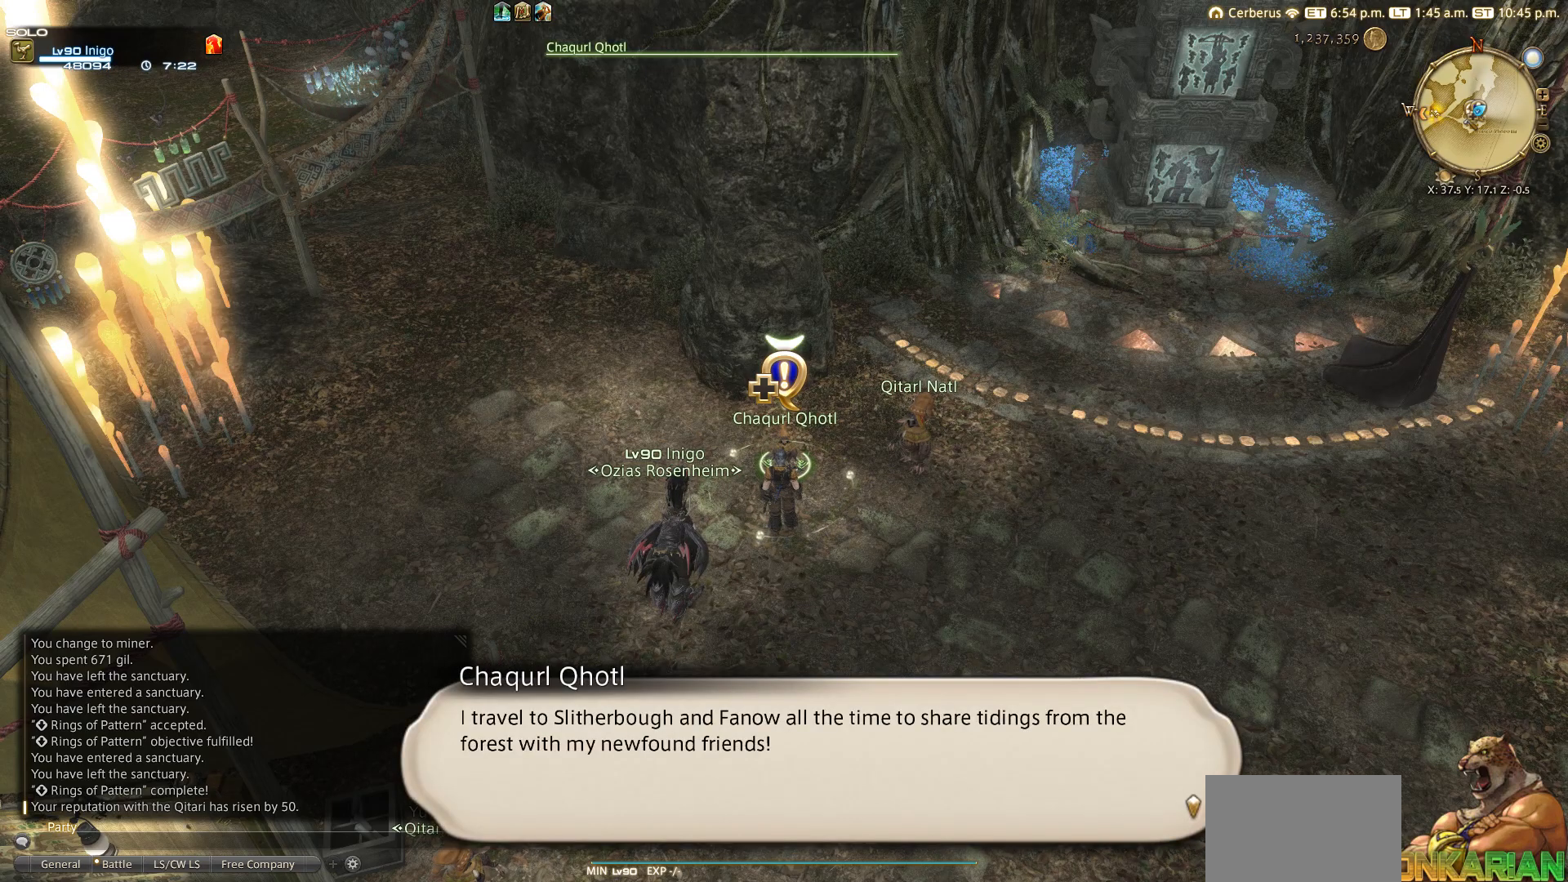
{"buttons": [], "left_stick": "center", "right_stick": "center", "events": []}
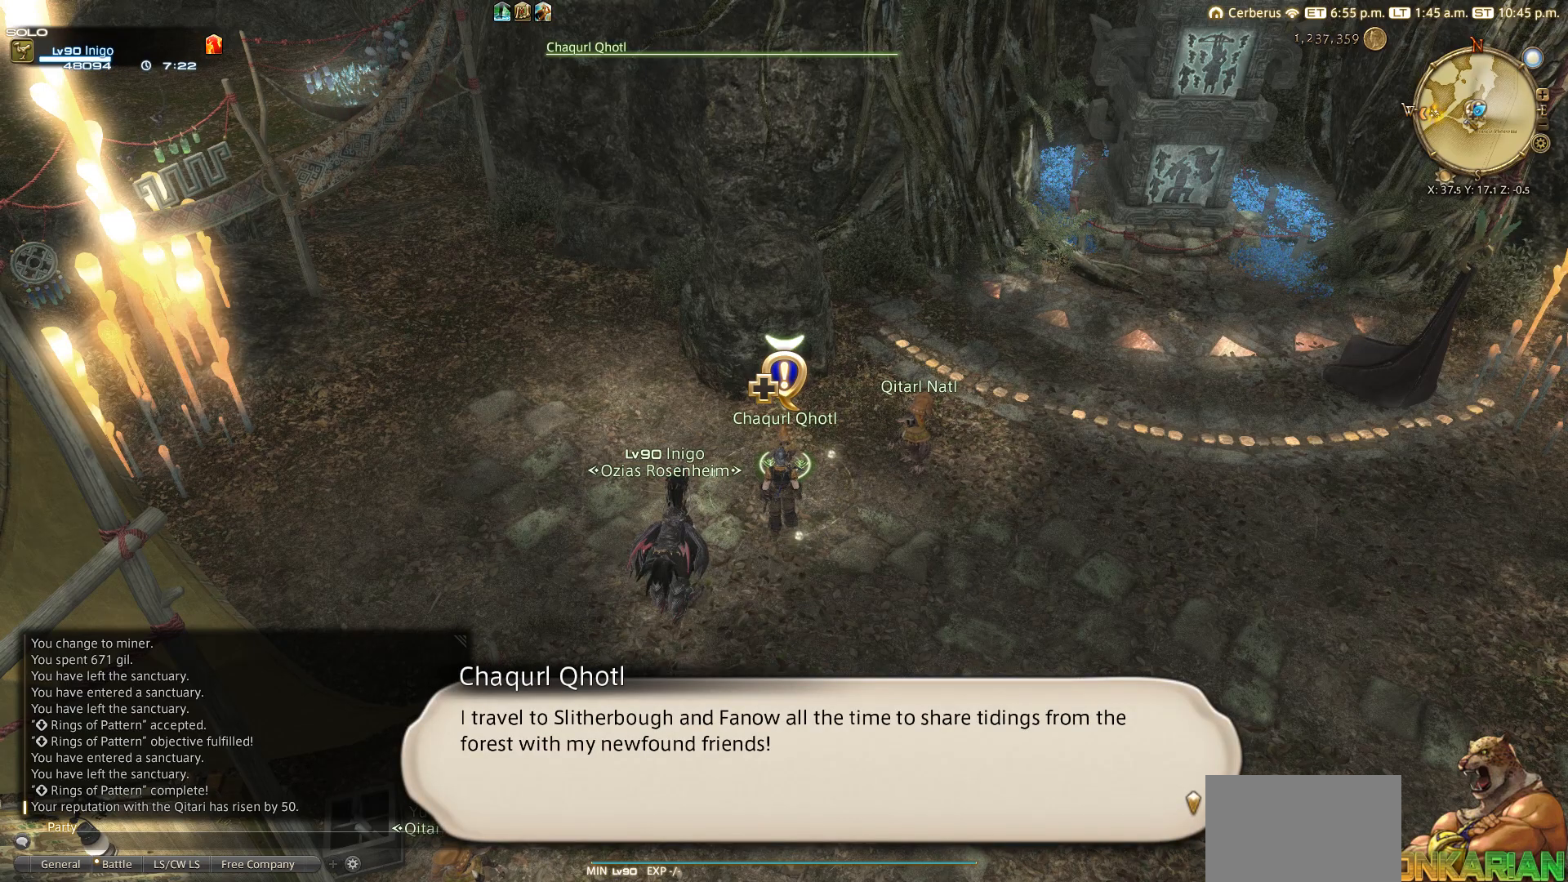
{"buttons": [], "left_stick": "center", "right_stick": "center", "events": [[317, "right_stick", "down-left"], [383, "right_stick", "center"]]}